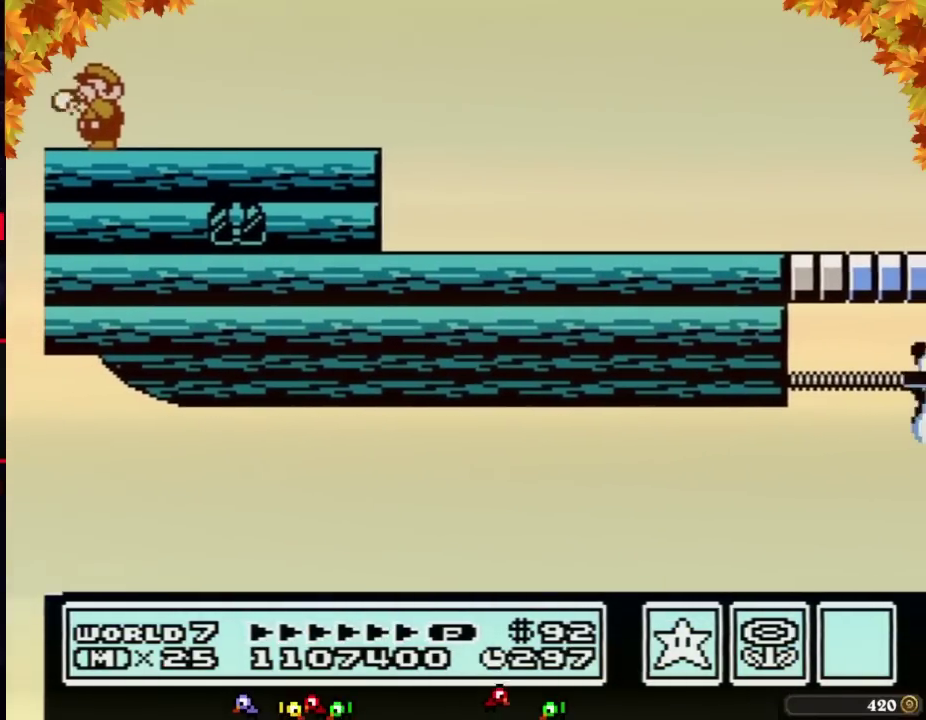
Gameplay with a controller (Nintendo layout); each line is a JSON object with the inputs held at the frame after it. "events" lists button and stick changes between this image and that frame as [ms after this image, input, new state], when the widget could be followed in between. Not read: L3 R3.
{"buttons": ["B"], "events": []}
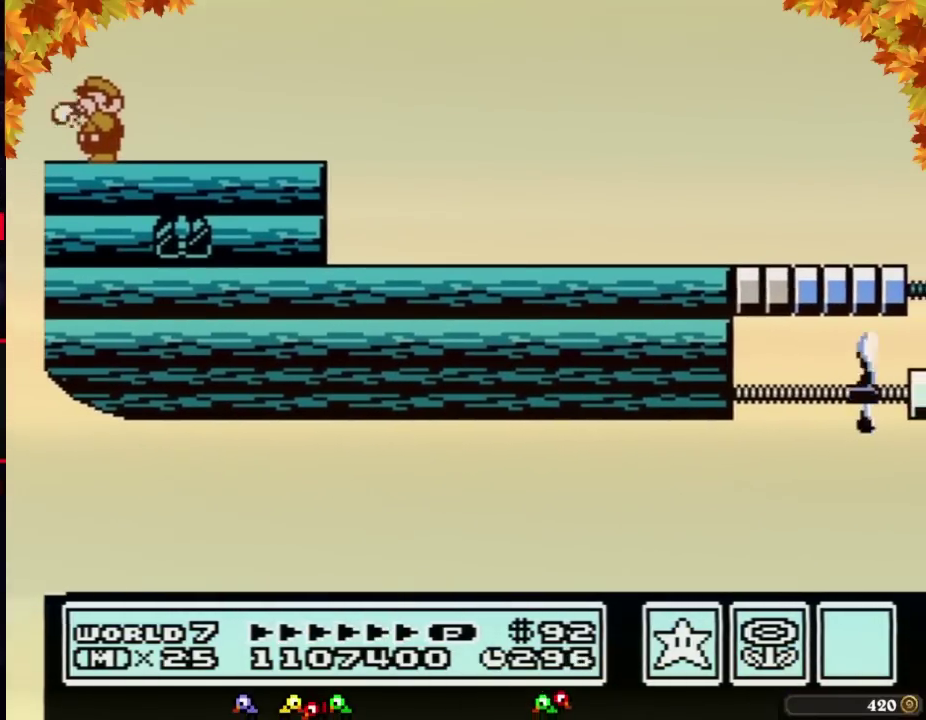
{"buttons": ["B", "DPAD_RIGHT"], "events": [[200, "B", "up"], [300, "B", "down"], [450, "DPAD_RIGHT", "down"]]}
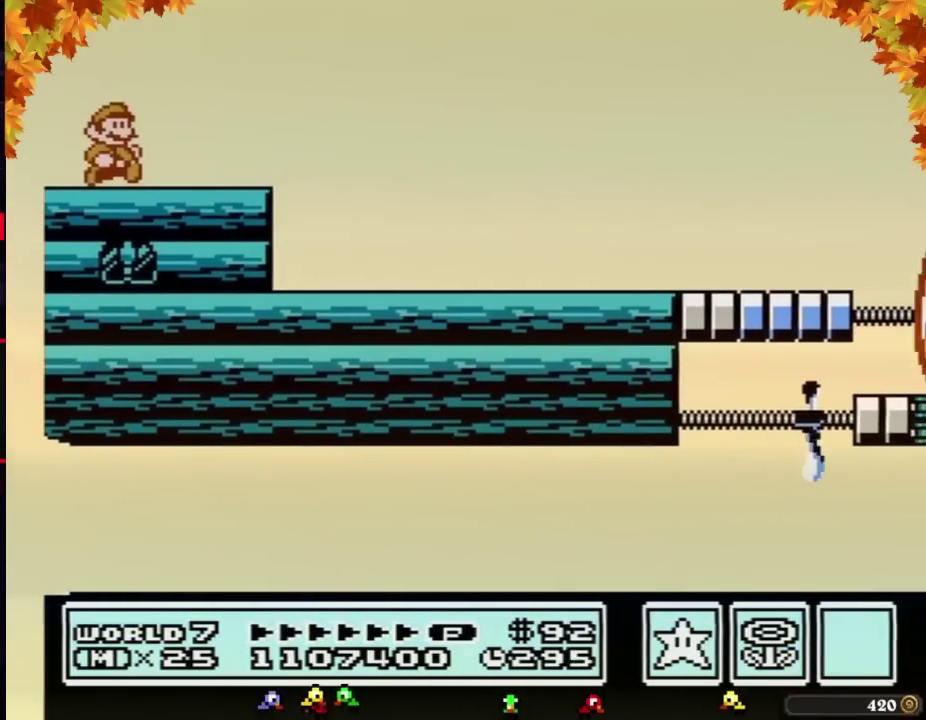
{"buttons": ["DPAD_RIGHT"], "events": [[133, "A", "down"], [300, "A", "up"], [317, "B", "up"], [417, "B", "down"], [483, "B", "up"]]}
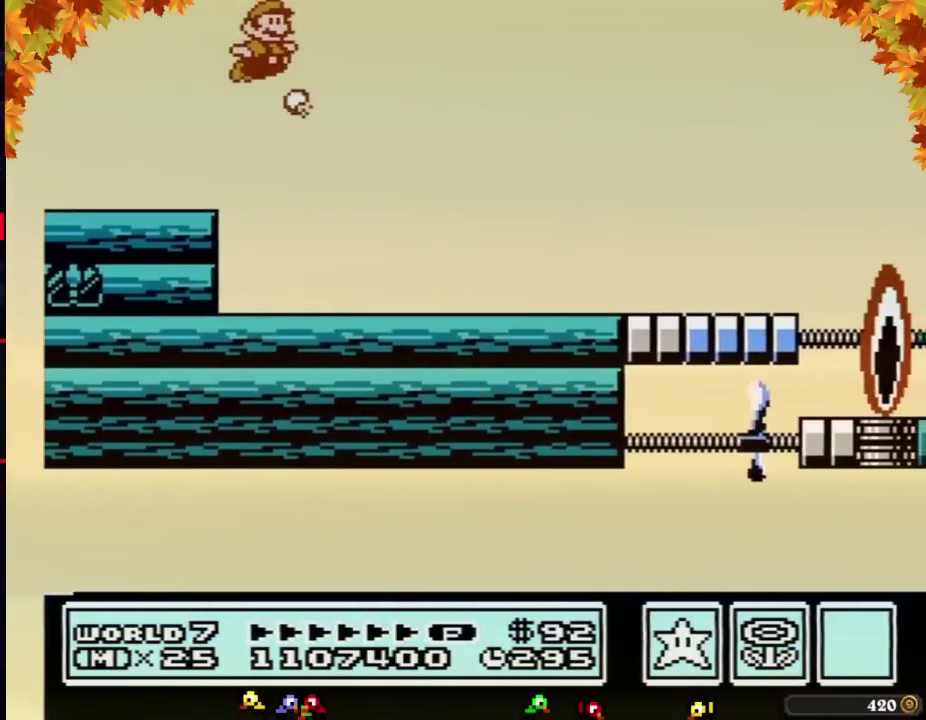
{"buttons": ["B", "DPAD_RIGHT"], "events": [[33, "B", "down"], [100, "DPAD_RIGHT", "up"], [283, "DPAD_RIGHT", "down"]]}
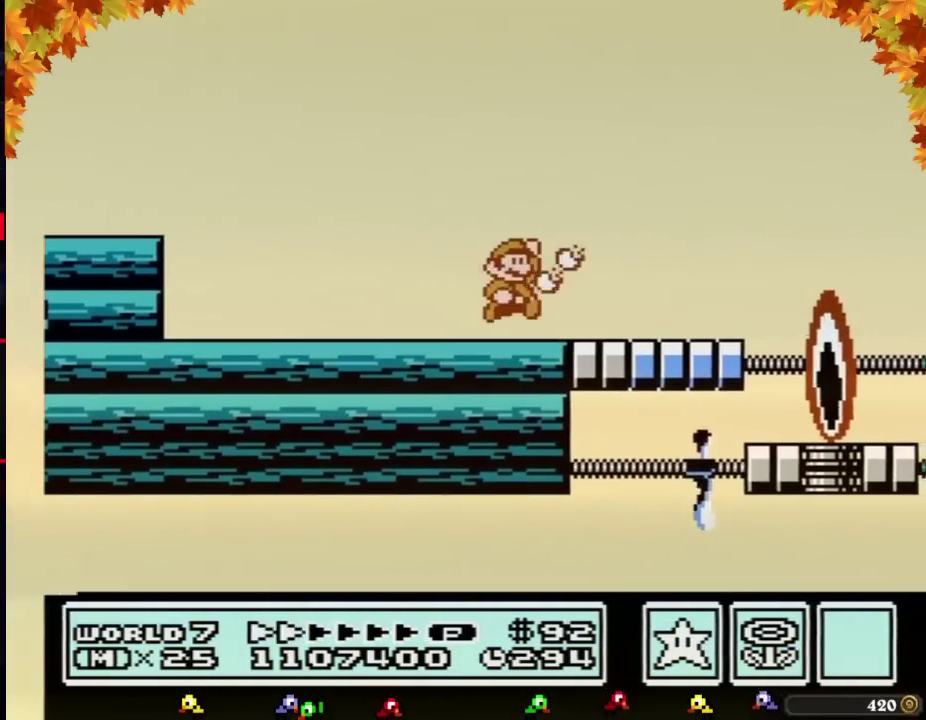
{"buttons": ["B", "DPAD_LEFT"], "events": [[67, "A", "down"], [200, "A", "up"], [300, "DPAD_RIGHT", "up"], [350, "DPAD_LEFT", "down"]]}
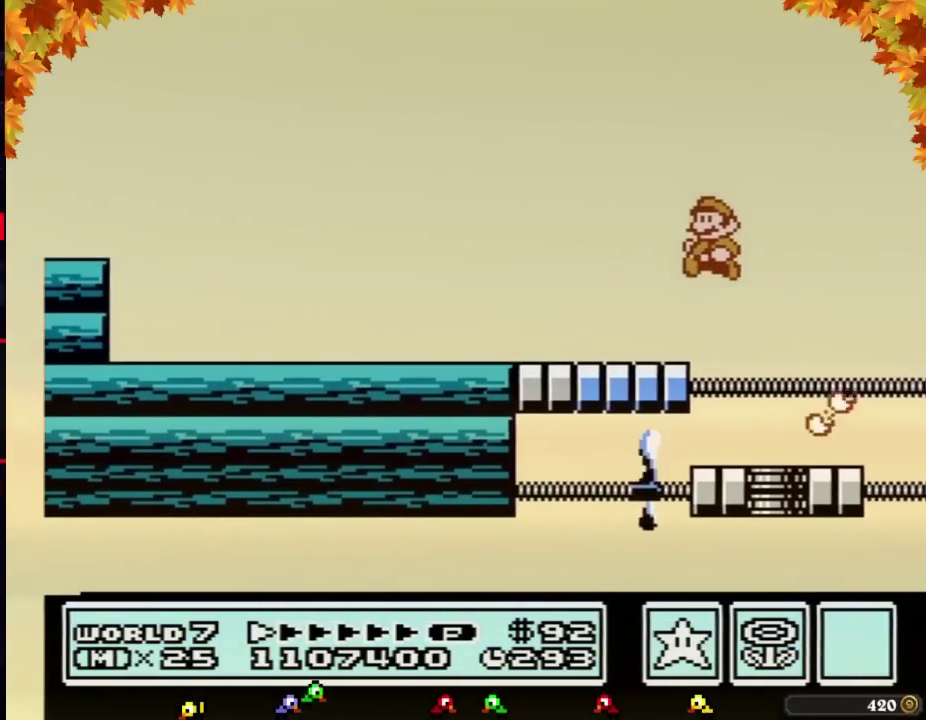
{"buttons": ["B"], "events": [[67, "DPAD_LEFT", "up"]]}
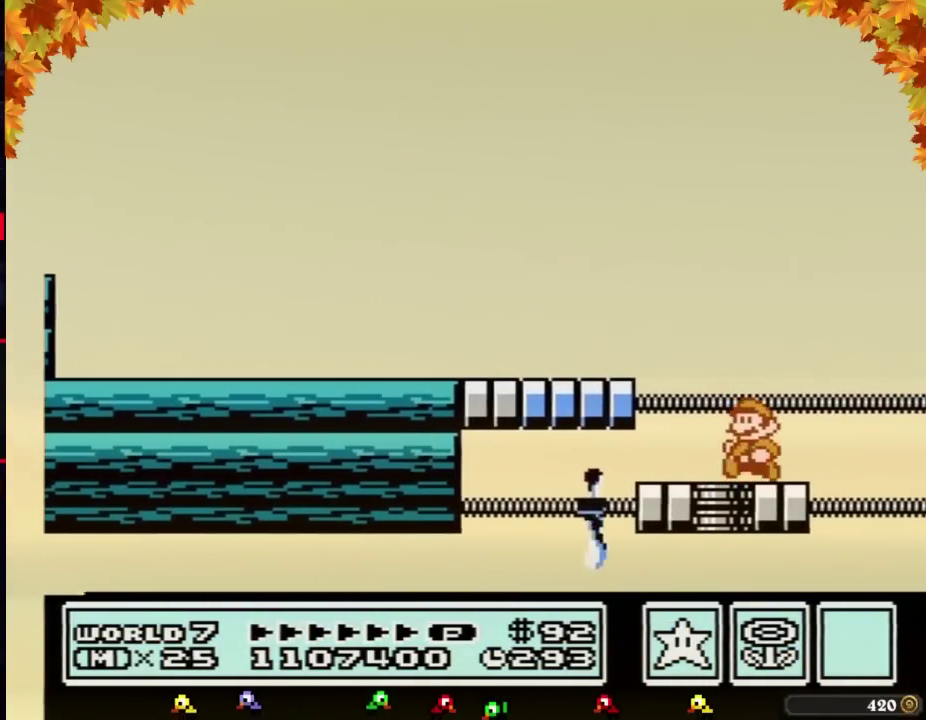
{"buttons": ["B"], "events": [[283, "DPAD_RIGHT", "down"], [450, "DPAD_RIGHT", "up"]]}
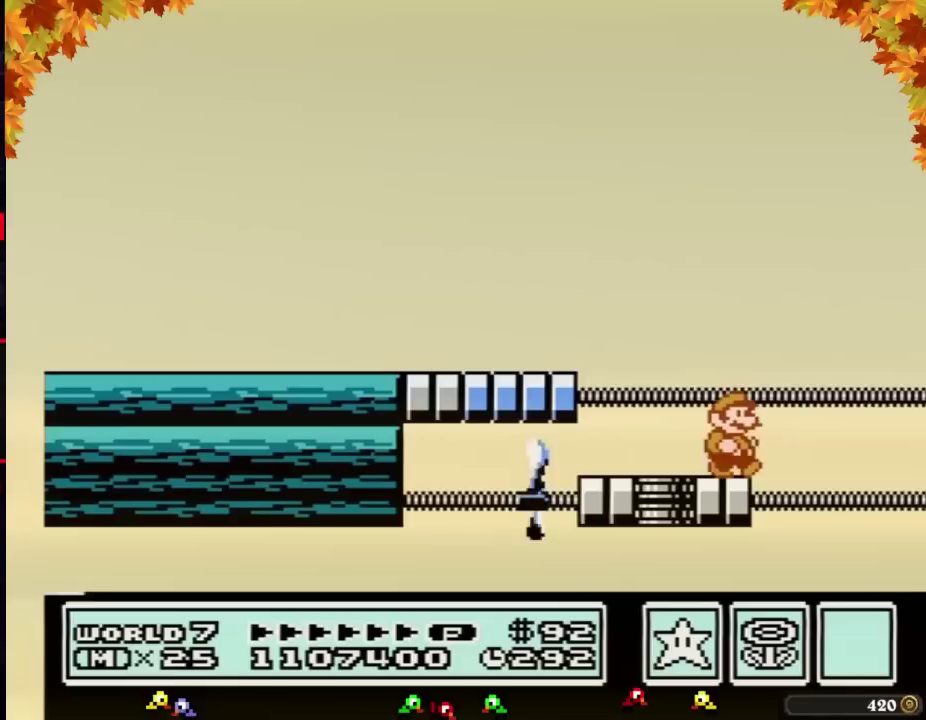
{"buttons": ["B"], "events": [[167, "B", "up"], [267, "B", "down"], [350, "B", "up"], [417, "B", "down"]]}
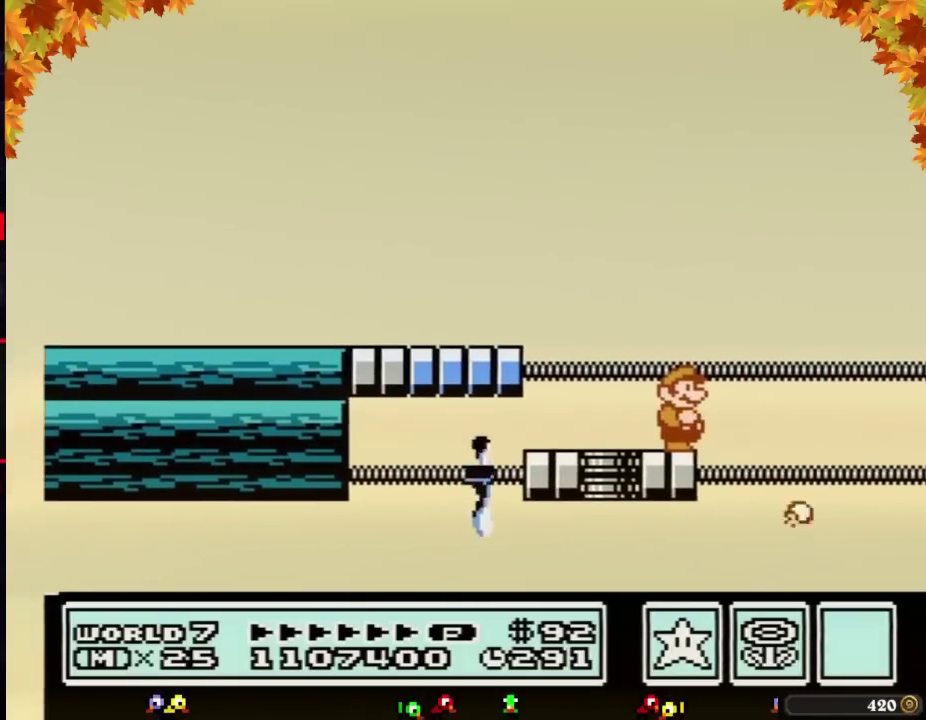
{"buttons": ["B"], "events": [[133, "DPAD_DOWN", "down"], [233, "DPAD_DOWN", "up"], [317, "DPAD_DOWN", "down"], [417, "DPAD_DOWN", "up"]]}
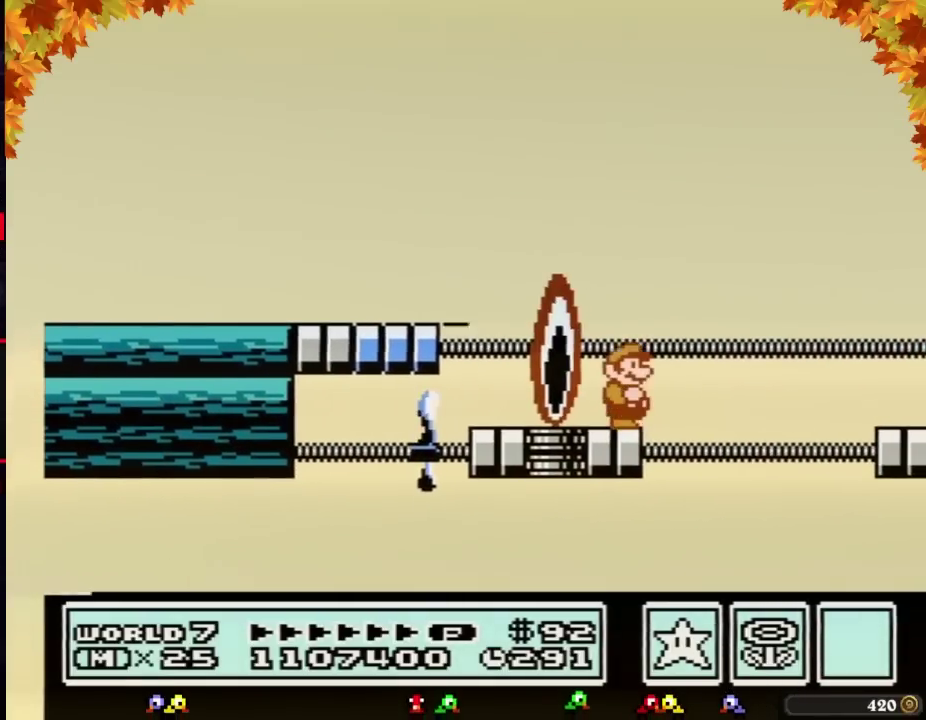
{"buttons": ["B"], "events": [[17, "DPAD_DOWN", "down"], [100, "DPAD_DOWN", "up"]]}
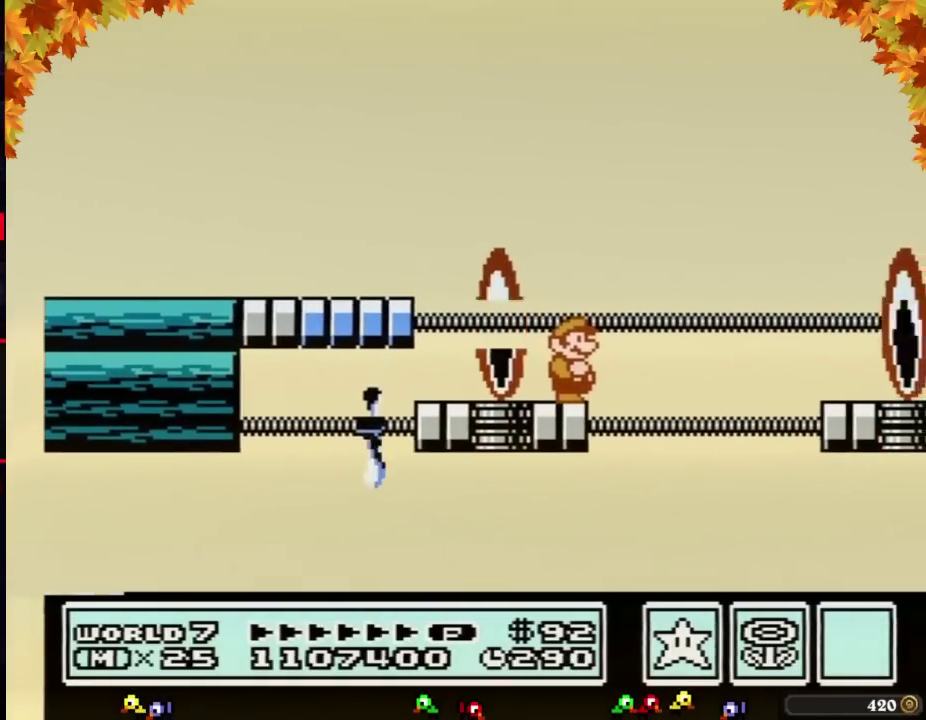
{"buttons": ["B"], "events": []}
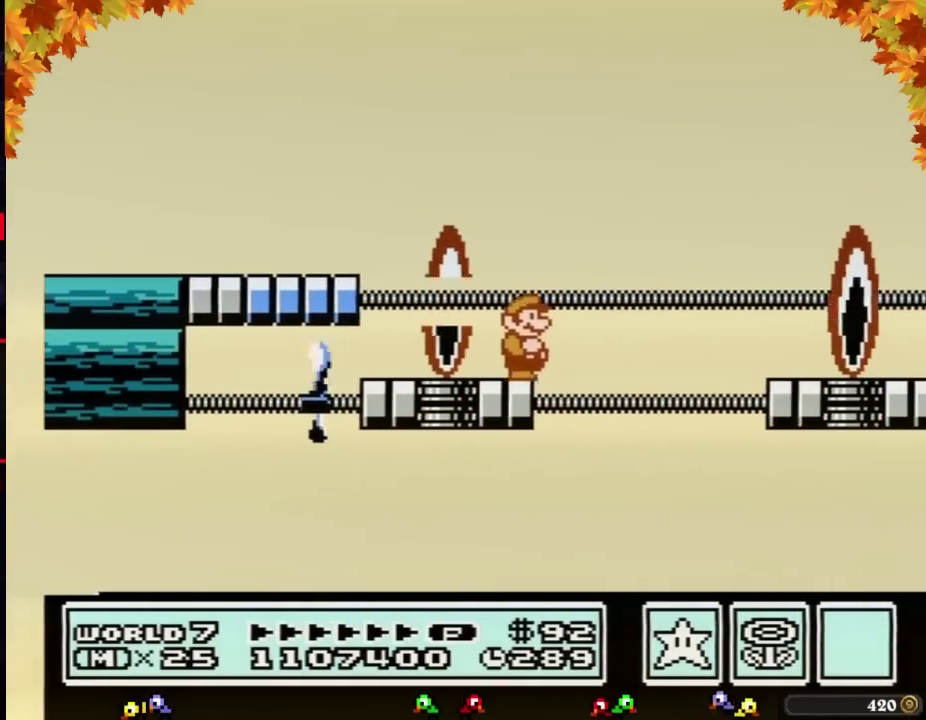
{"buttons": ["B", "DPAD_RIGHT"], "events": [[33, "DPAD_RIGHT", "down"], [133, "A", "down"], [500, "A", "up"]]}
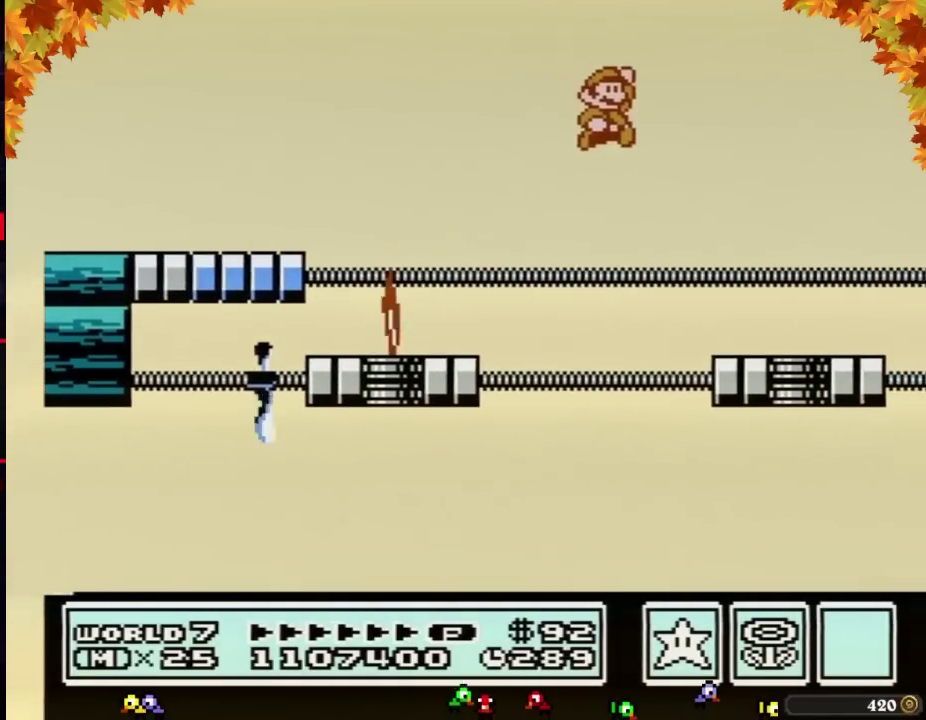
{"buttons": ["B", "DPAD_LEFT"], "events": [[250, "DPAD_RIGHT", "up"], [400, "DPAD_LEFT", "down"]]}
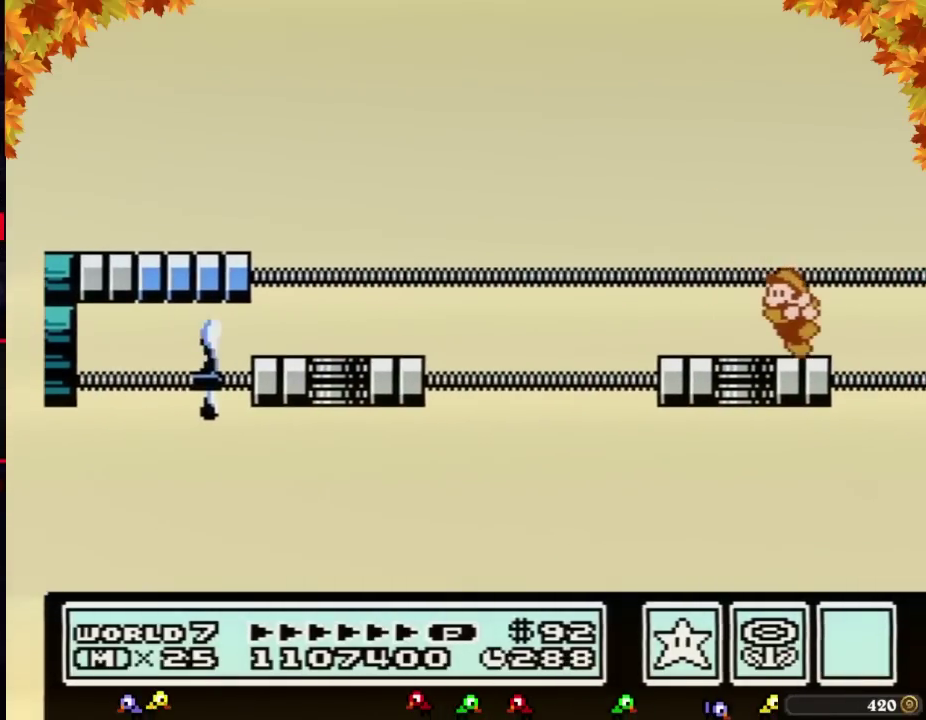
{"buttons": [], "events": [[217, "DPAD_LEFT", "up"], [433, "B", "up"]]}
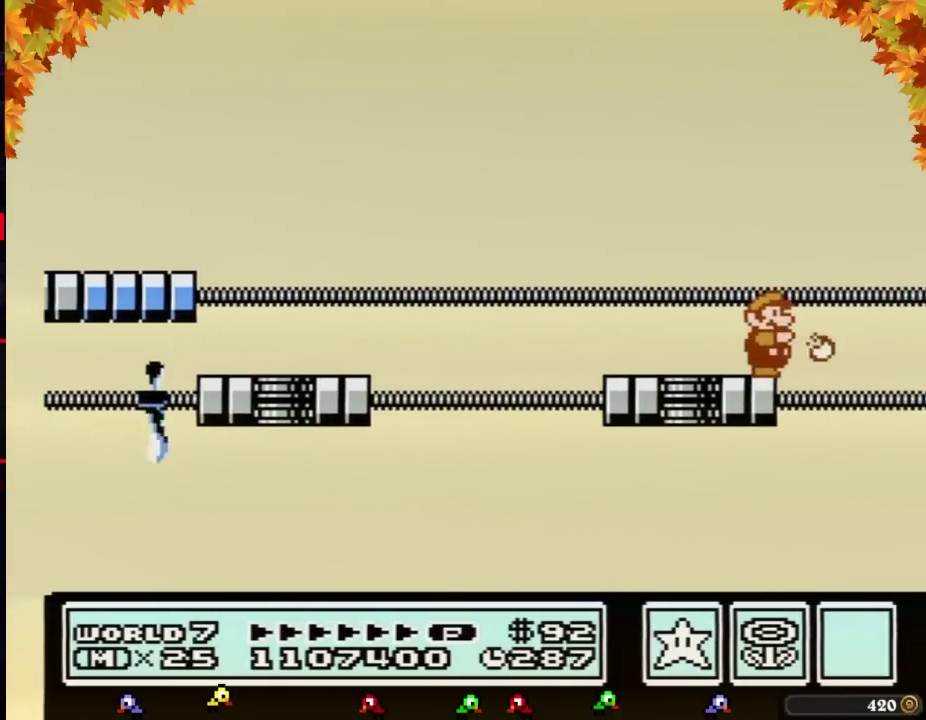
{"buttons": ["B"], "events": [[17, "B", "down"]]}
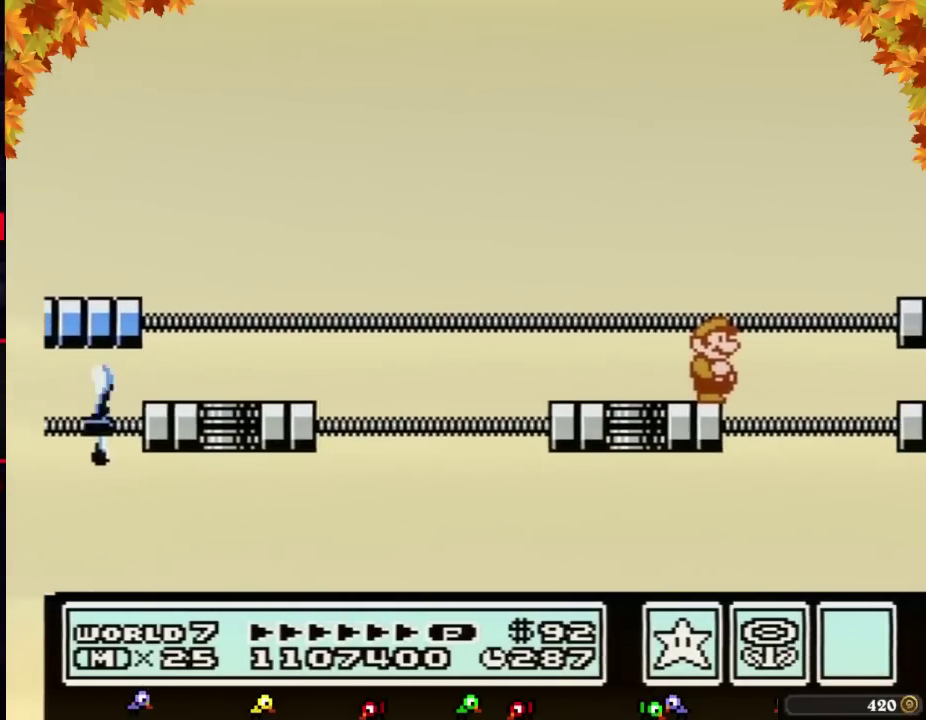
{"buttons": ["A", "B", "DPAD_RIGHT"], "events": [[117, "DPAD_RIGHT", "down"], [183, "A", "down"]]}
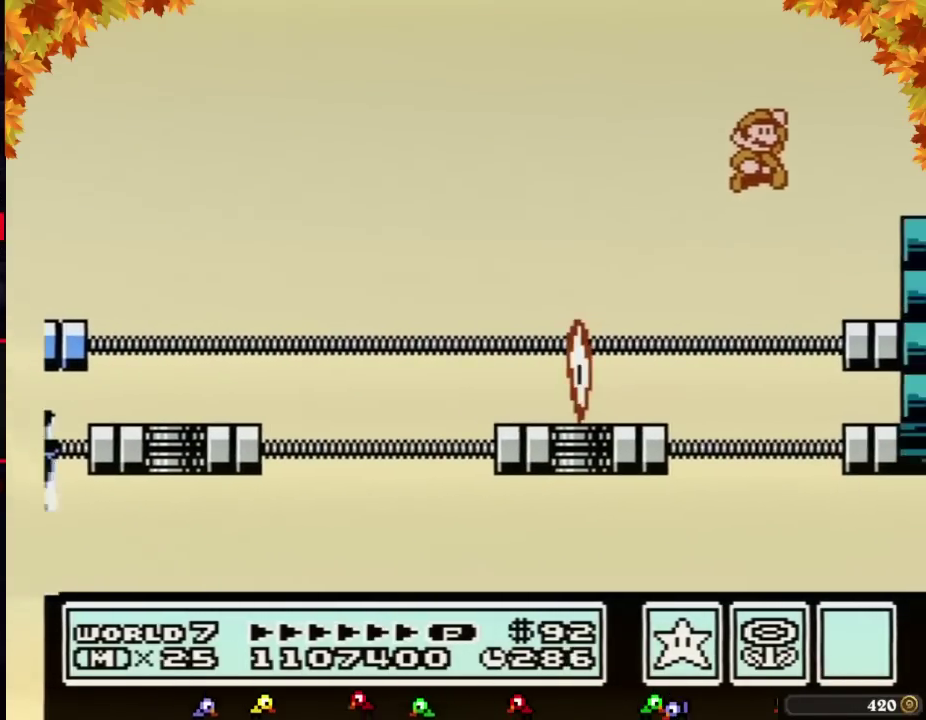
{"buttons": [], "events": [[33, "A", "up"], [250, "B", "up"], [367, "B", "down"], [433, "B", "up"], [500, "DPAD_RIGHT", "up"]]}
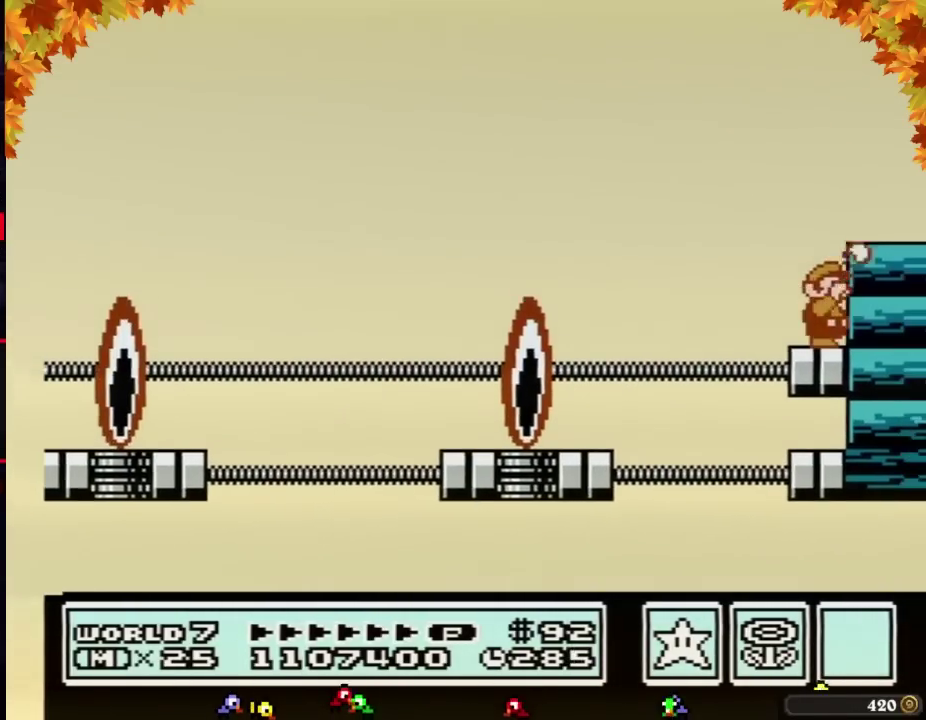
{"buttons": [], "events": [[50, "B", "down"], [117, "B", "up"], [183, "DPAD_RIGHT", "down"], [217, "B", "down"], [283, "B", "up"], [400, "B", "down"], [467, "B", "up"], [500, "DPAD_RIGHT", "up"]]}
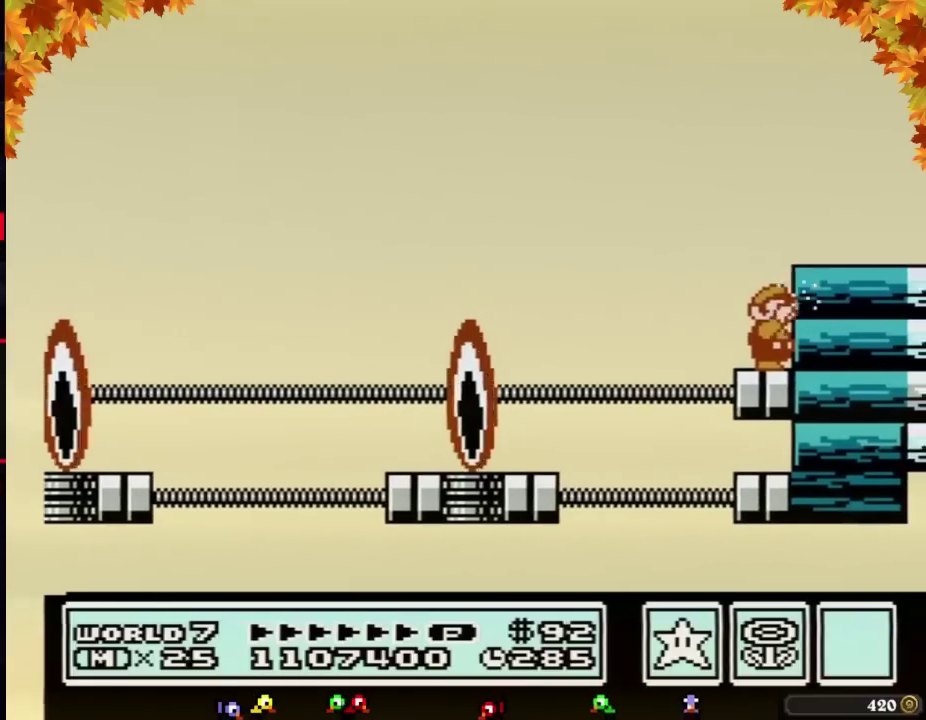
{"buttons": ["DPAD_RIGHT"], "events": [[83, "B", "down"], [183, "A", "down"], [267, "DPAD_RIGHT", "down"], [367, "A", "up"], [433, "B", "up"]]}
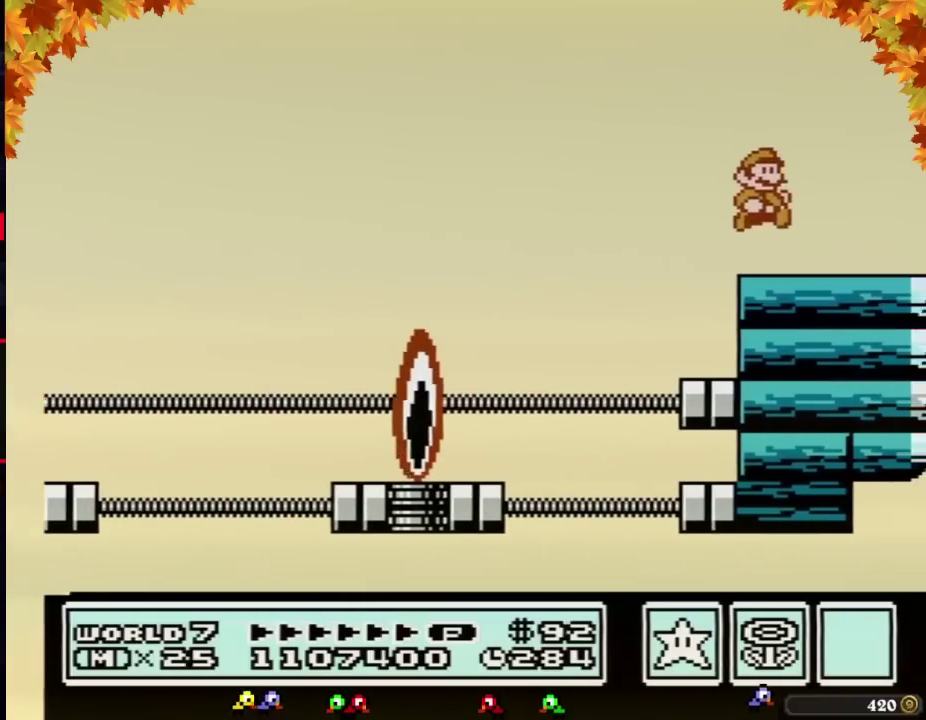
{"buttons": [], "events": [[17, "DPAD_RIGHT", "up"], [467, "B", "down"], [500, "B", "up"]]}
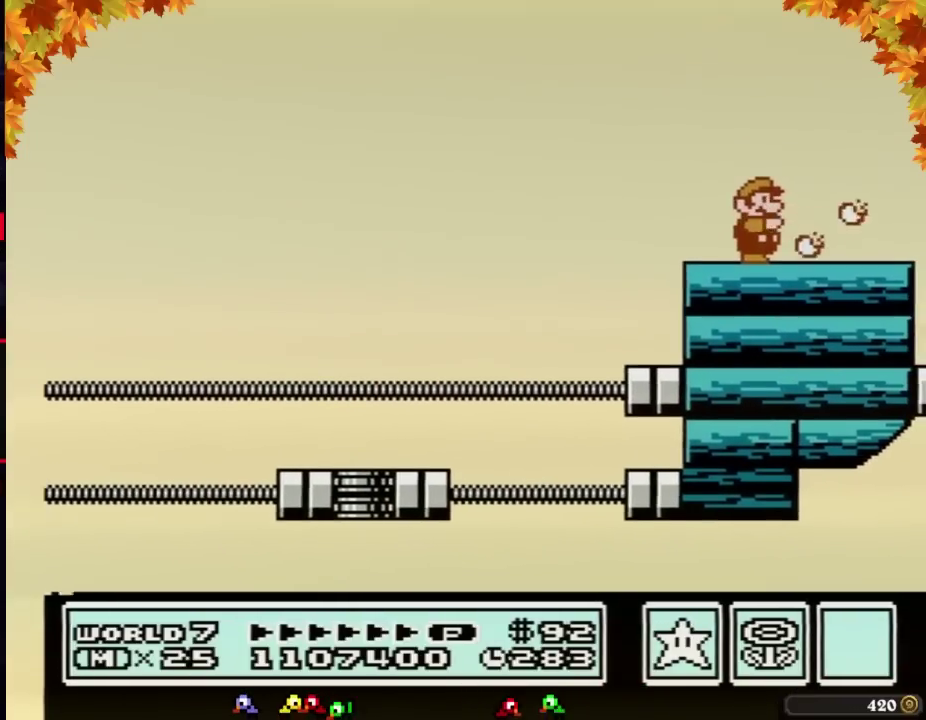
{"buttons": [], "events": [[17, "B", "down"], [83, "B", "up"], [217, "B", "down"], [250, "B", "up"], [267, "B", "down"], [333, "B", "up"], [467, "B", "down"], [500, "B", "up"]]}